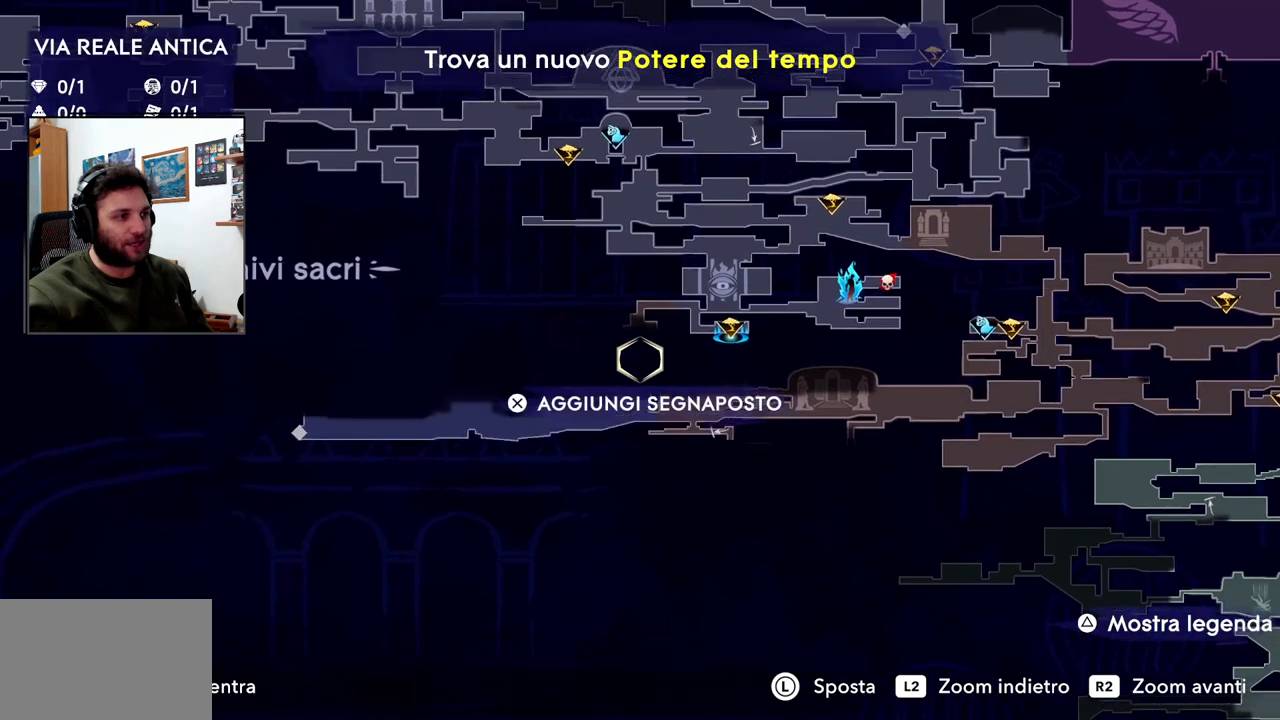
Gameplay with a controller (PlayStation layout); each line is a JSON object with the inputs held at the frame after it. "events" lists button and stick changes between this image and that frame as [ms after this image, input, new state], when the widget could be followed in between.
{"buttons": [], "left_stick": "center", "right_stick": "center", "events": [[50, "left_stick", "up"], [117, "left_stick", "center"], [283, "left_stick", "down-right"], [417, "left_stick", "center"]]}
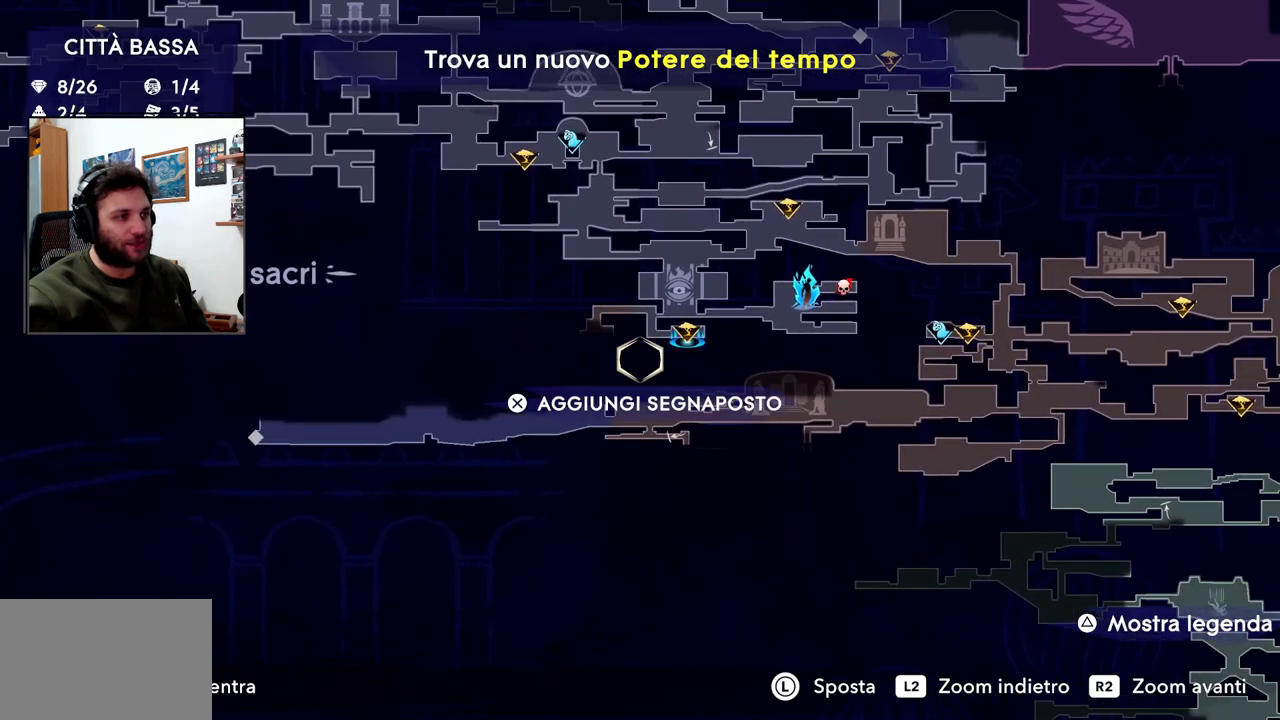
{"buttons": [], "left_stick": "center", "right_stick": "center", "events": [[83, "left_stick", "up-right"], [200, "left_stick", "center"]]}
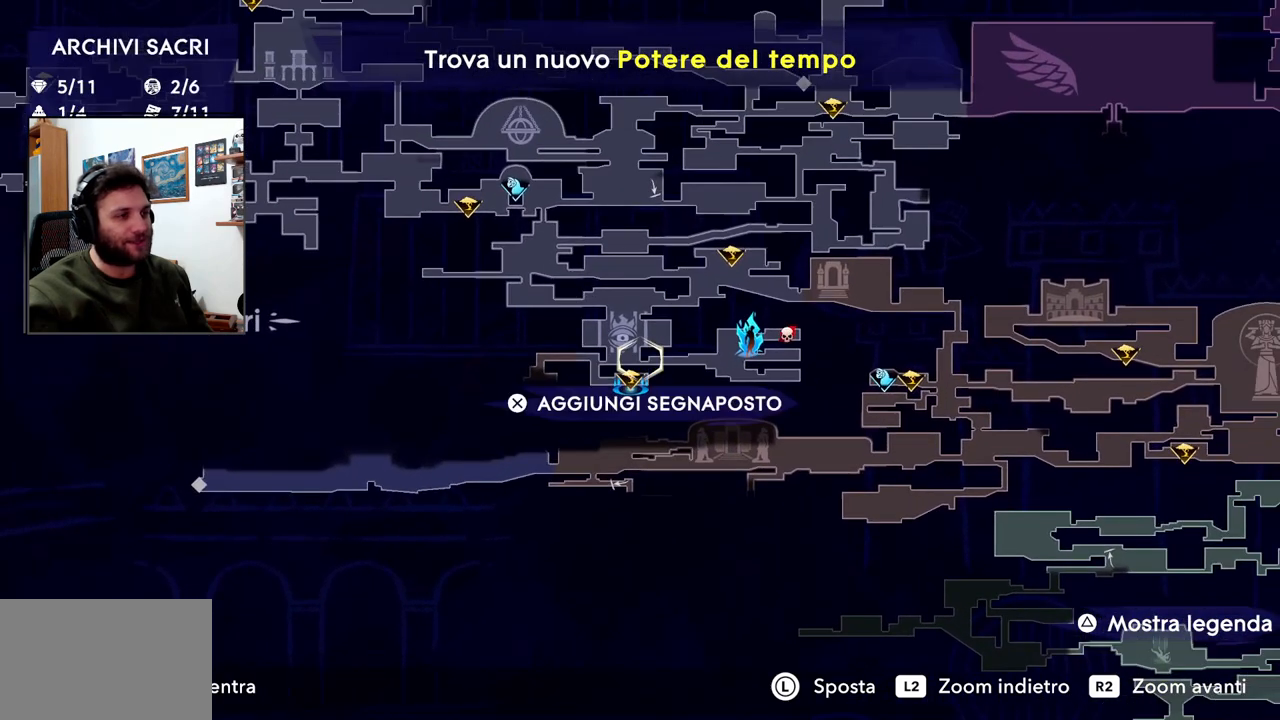
{"buttons": [], "left_stick": "left", "right_stick": "center"}
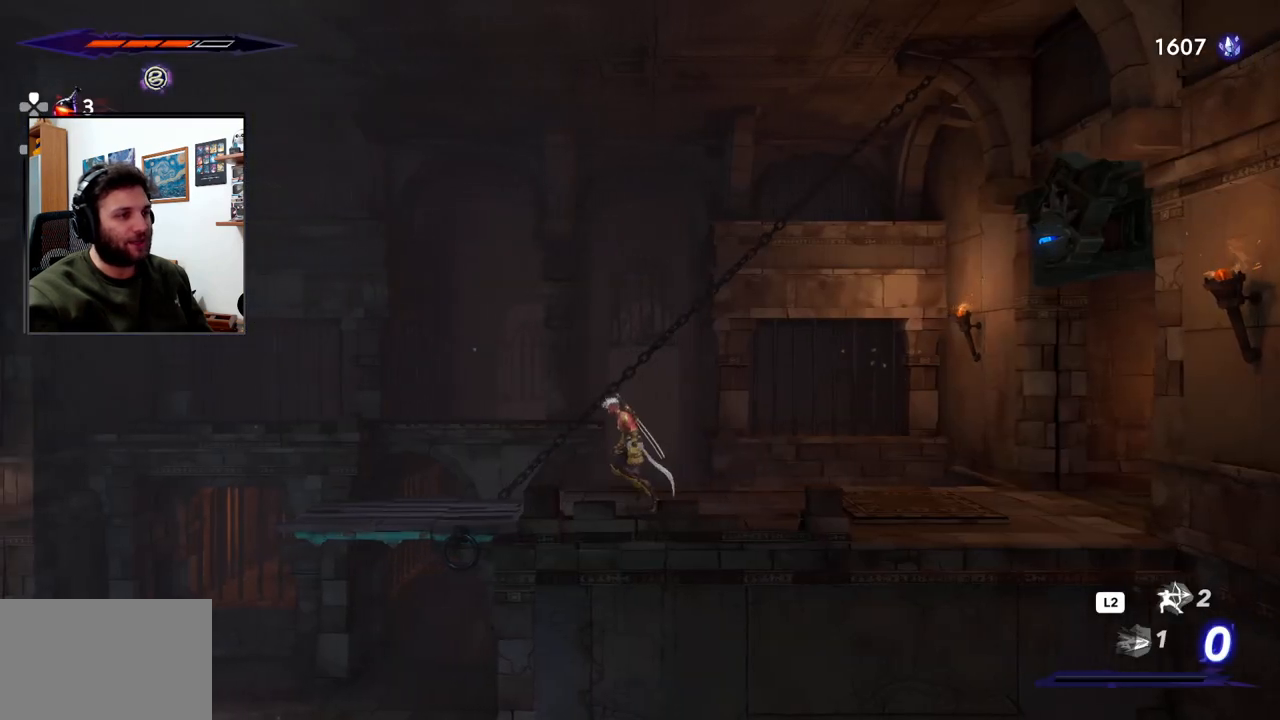
{"buttons": ["R2"], "left_stick": "left", "right_stick": "center", "events": [[250, "R2", "down"]]}
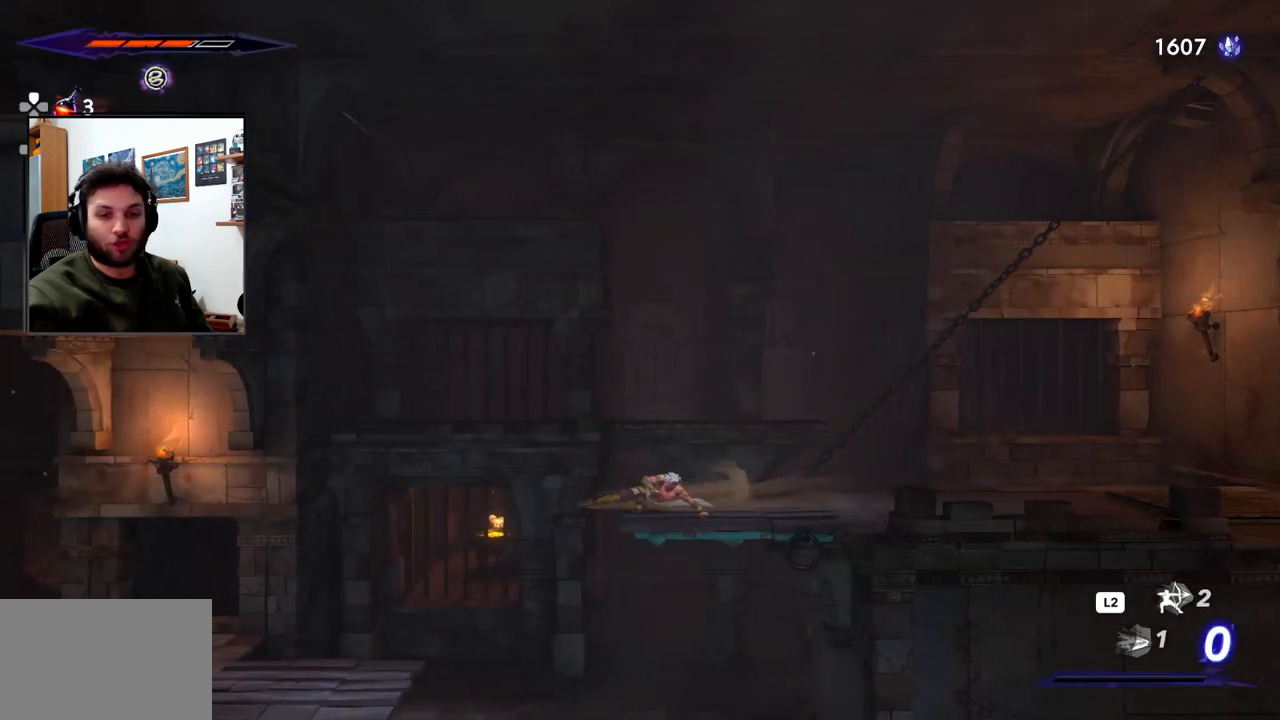
{"buttons": ["R2"], "left_stick": "left", "right_stick": "center", "events": []}
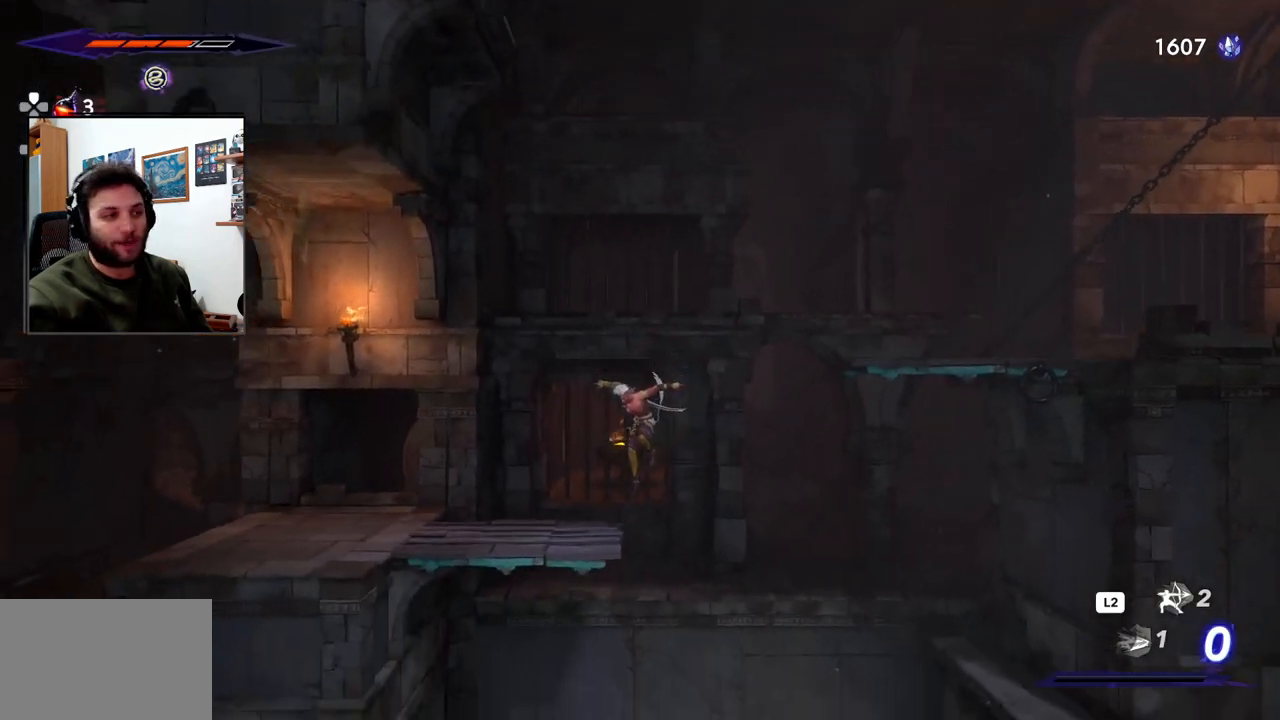
{"buttons": ["R2"], "left_stick": "left", "right_stick": "center", "events": [[283, "R2", "up"], [383, "R2", "down"]]}
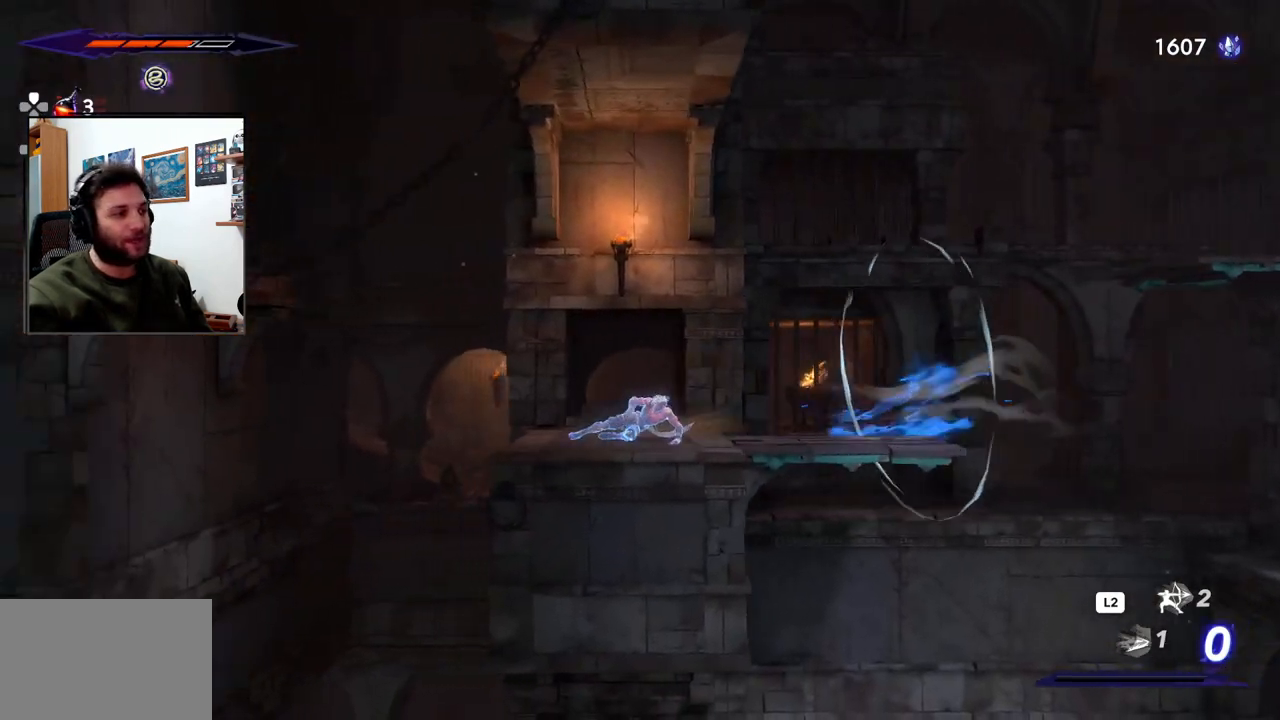
{"buttons": [], "left_stick": "center", "right_stick": "center", "events": [[333, "left_stick", "center"], [350, "R2", "up"]]}
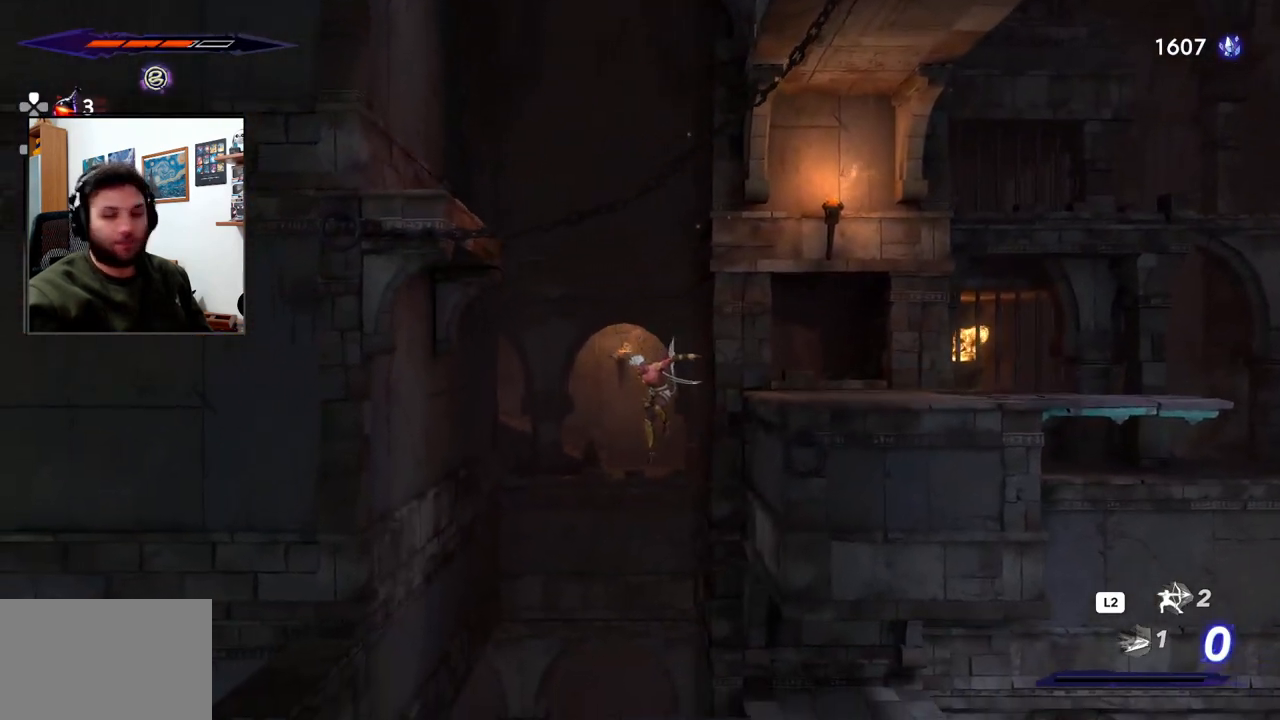
{"buttons": ["R2"], "left_stick": "left", "right_stick": "center", "events": [[217, "left_stick", "left"], [450, "R2", "down"]]}
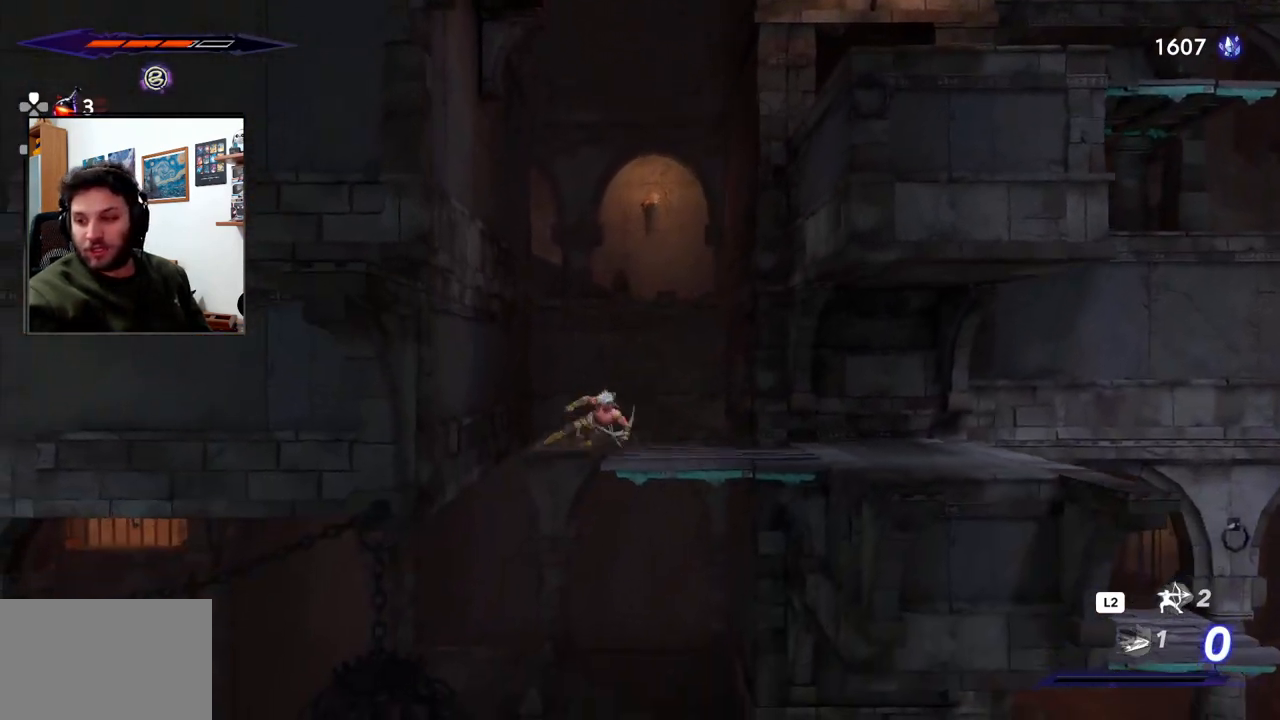
{"buttons": ["R2"], "left_stick": "left", "right_stick": "center", "events": []}
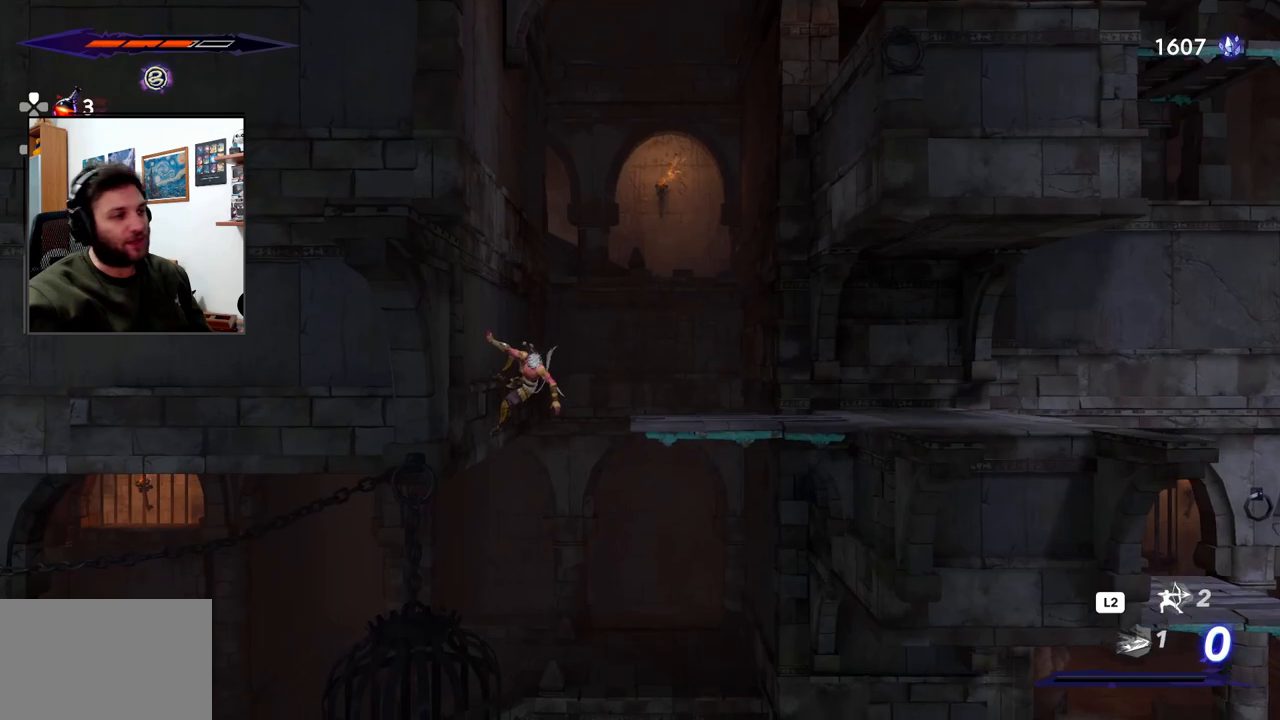
{"buttons": [], "left_stick": "left", "right_stick": "center", "events": [[200, "R2", "up"], [267, "left_stick", "center"], [317, "left_stick", "down-right"], [500, "left_stick", "left"]]}
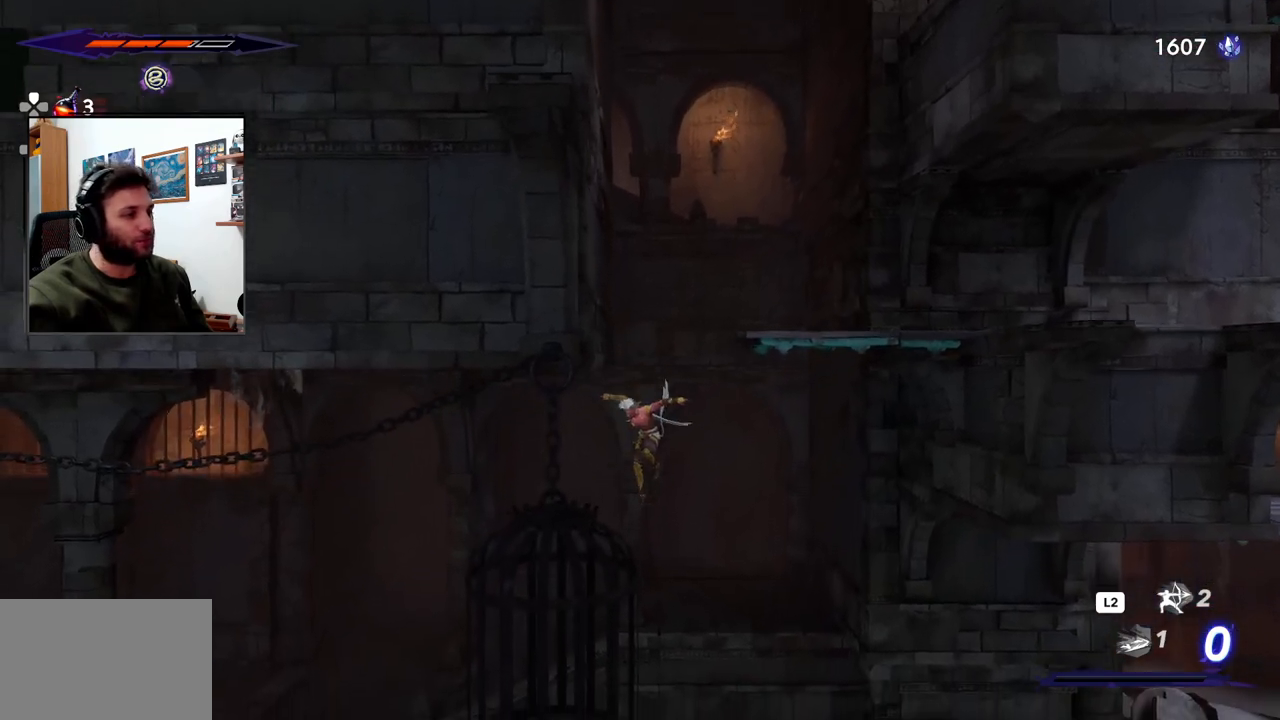
{"buttons": ["R2"], "left_stick": "left", "right_stick": "center", "events": [[333, "R2", "down"]]}
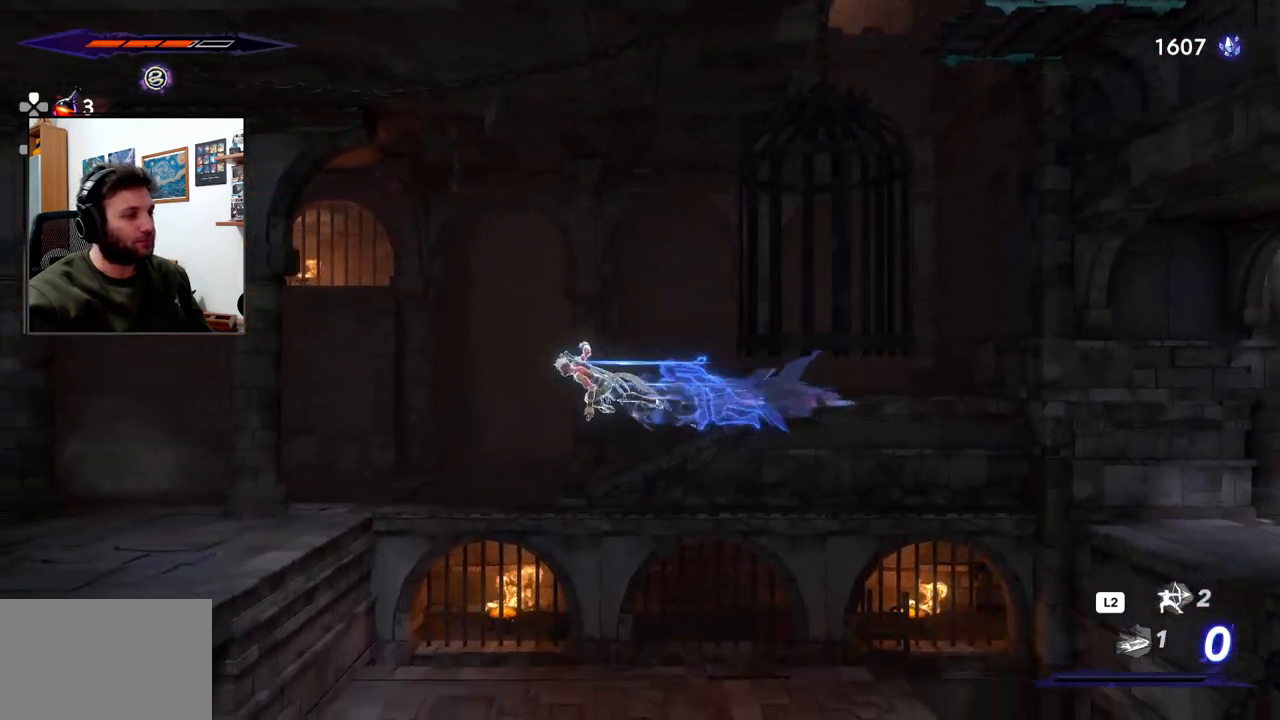
{"buttons": ["R2"], "left_stick": "left", "right_stick": "center", "events": []}
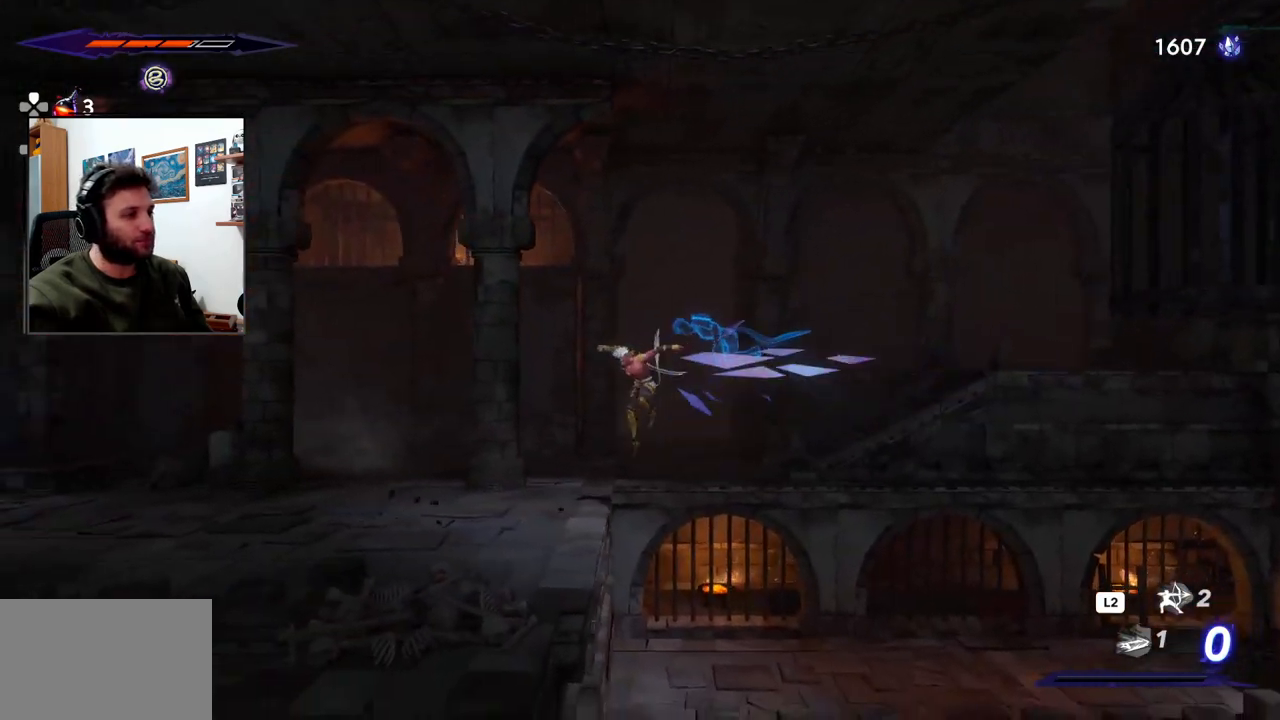
{"buttons": [], "left_stick": "left", "right_stick": "center", "events": [[400, "R2", "up"]]}
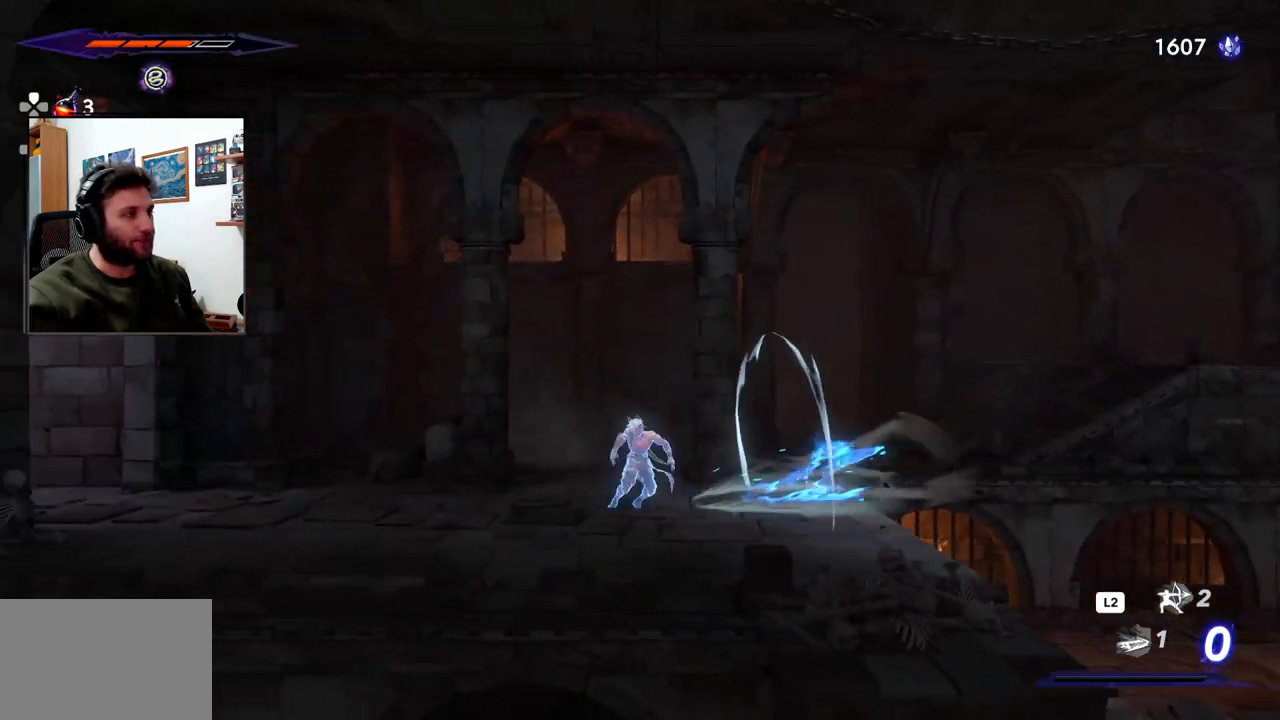
{"buttons": ["R2"], "left_stick": "left", "right_stick": "center", "events": [[17, "R2", "down"]]}
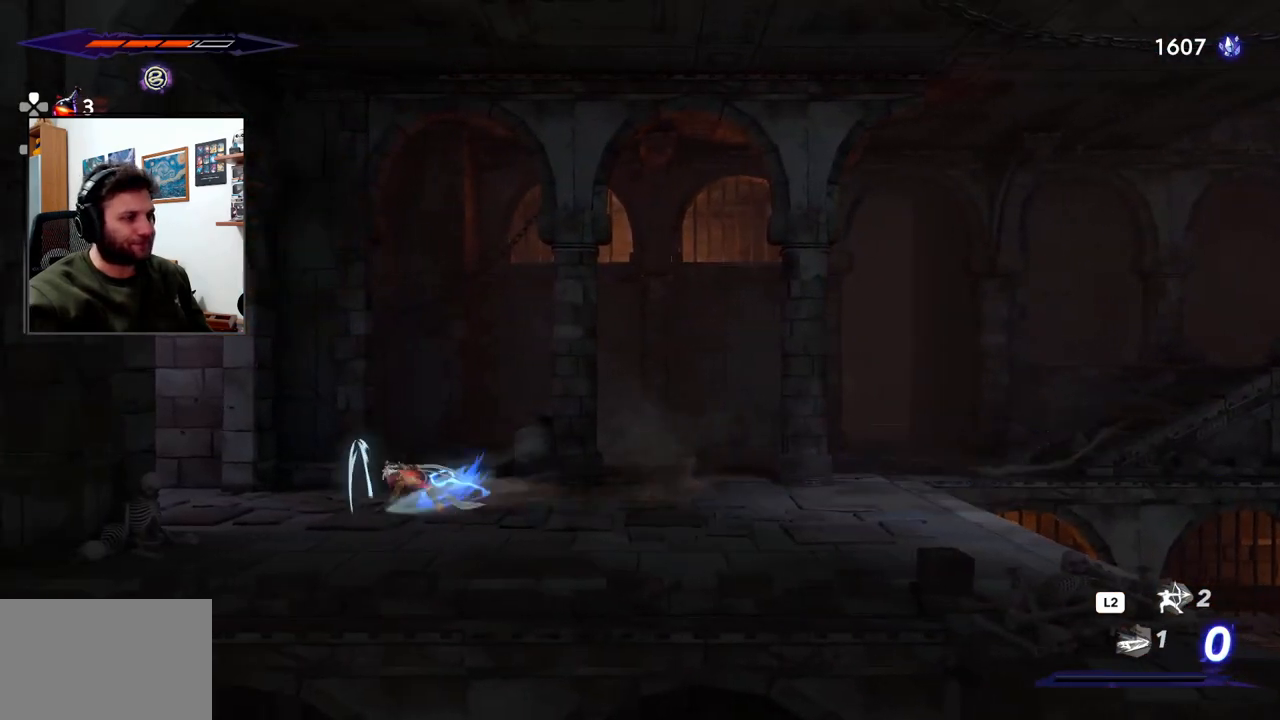
{"buttons": ["R2"], "left_stick": "left", "right_stick": "center", "events": []}
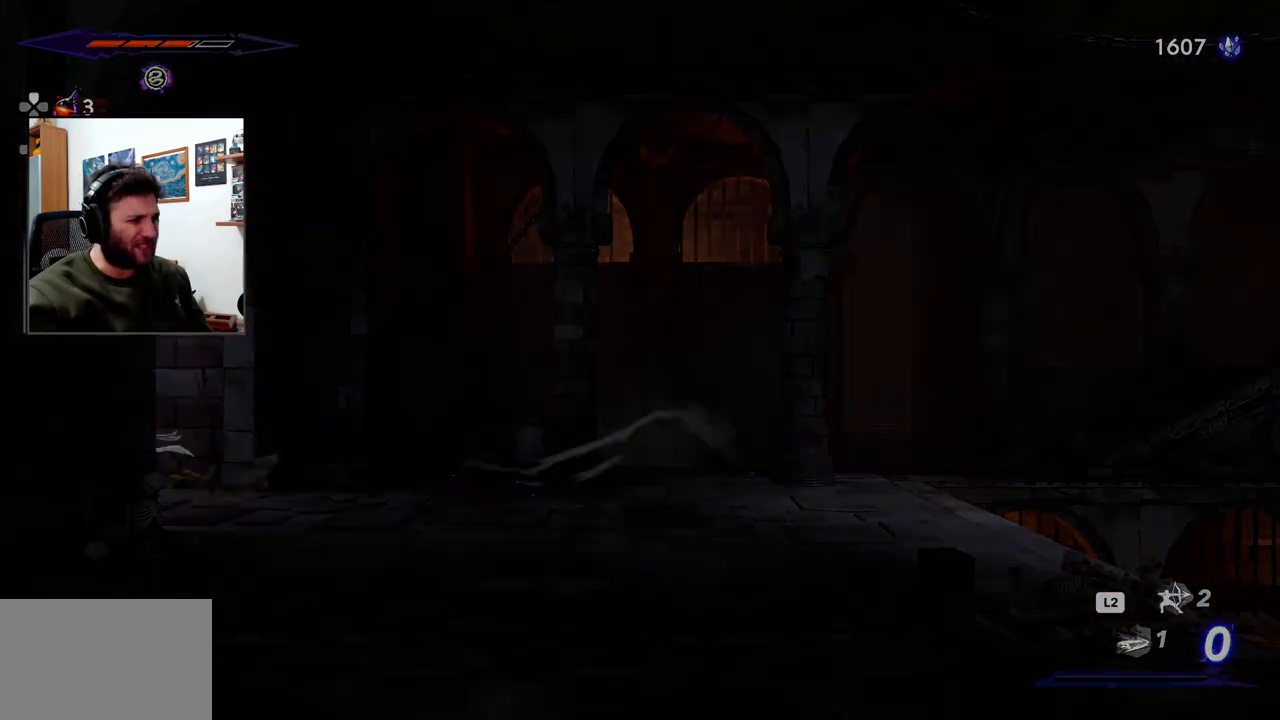
{"buttons": ["R2"], "left_stick": "left", "right_stick": "center", "events": [[183, "R2", "up"], [433, "R2", "down"]]}
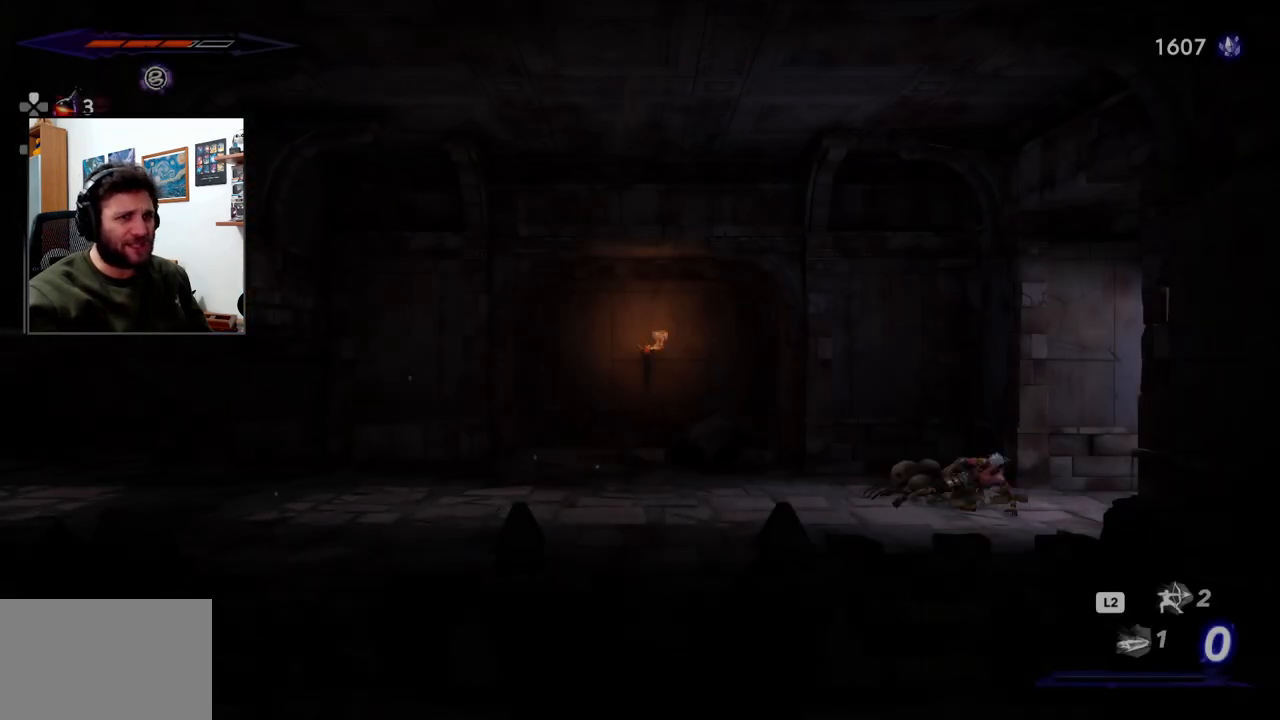
{"buttons": ["R2"], "left_stick": "left", "right_stick": "center", "events": []}
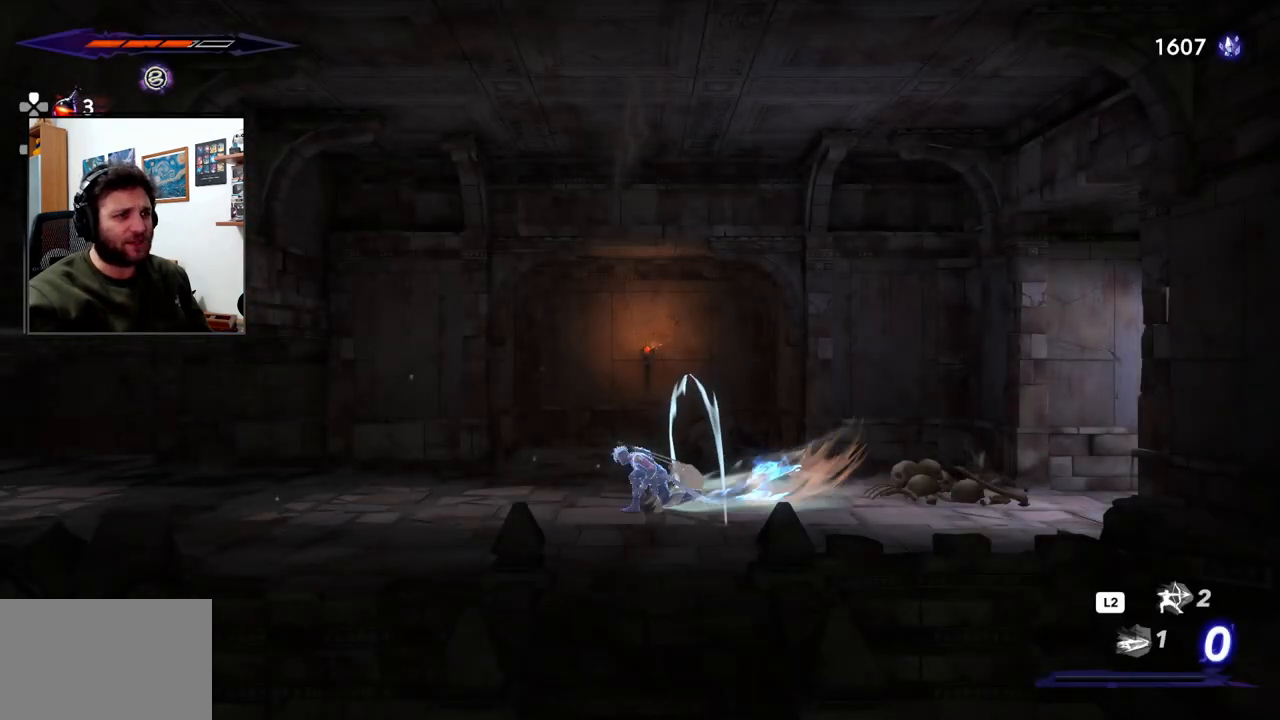
{"buttons": ["R2"], "left_stick": "left", "right_stick": "center", "events": []}
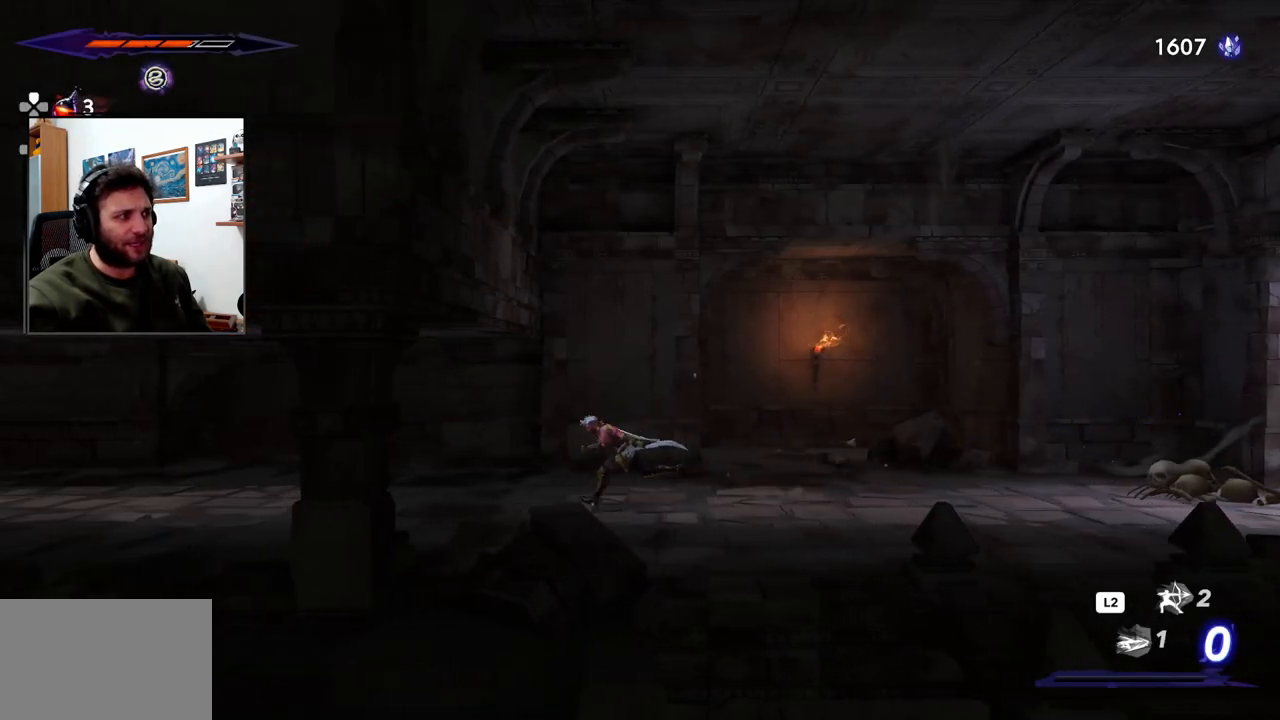
{"buttons": ["R2"], "left_stick": "left", "right_stick": "center", "events": []}
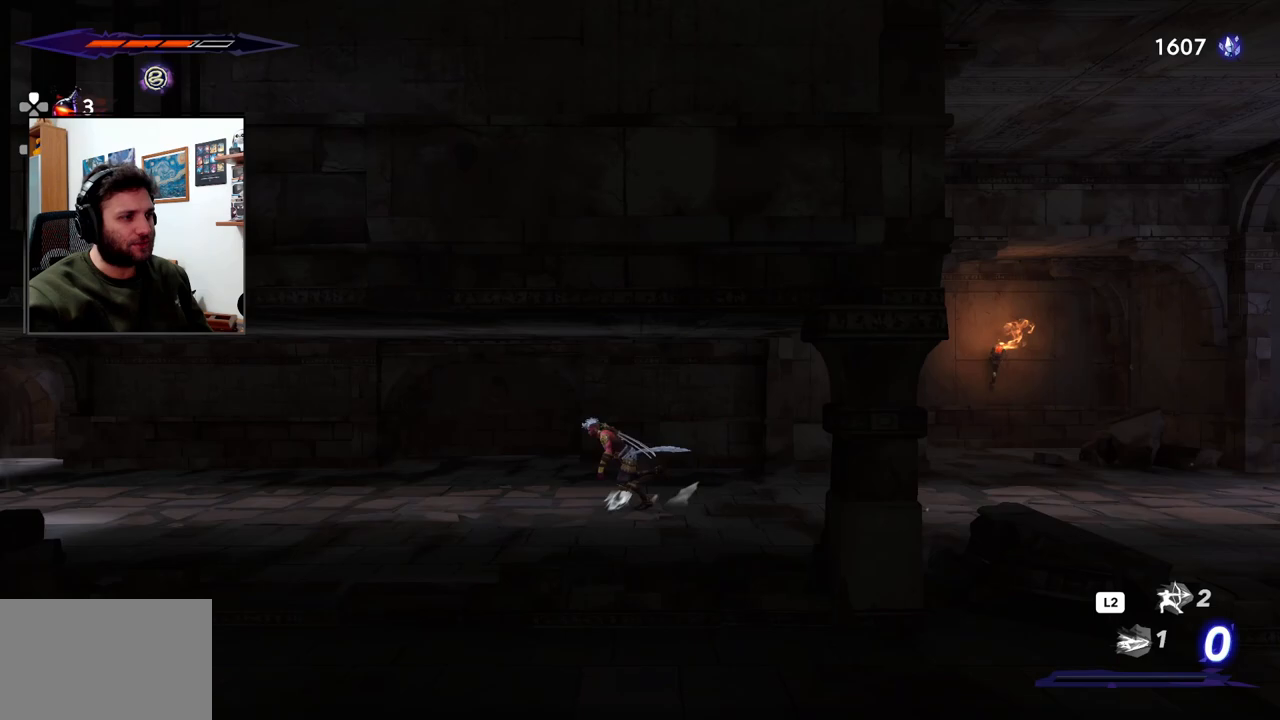
{"buttons": ["R2"], "left_stick": "left", "right_stick": "center", "events": []}
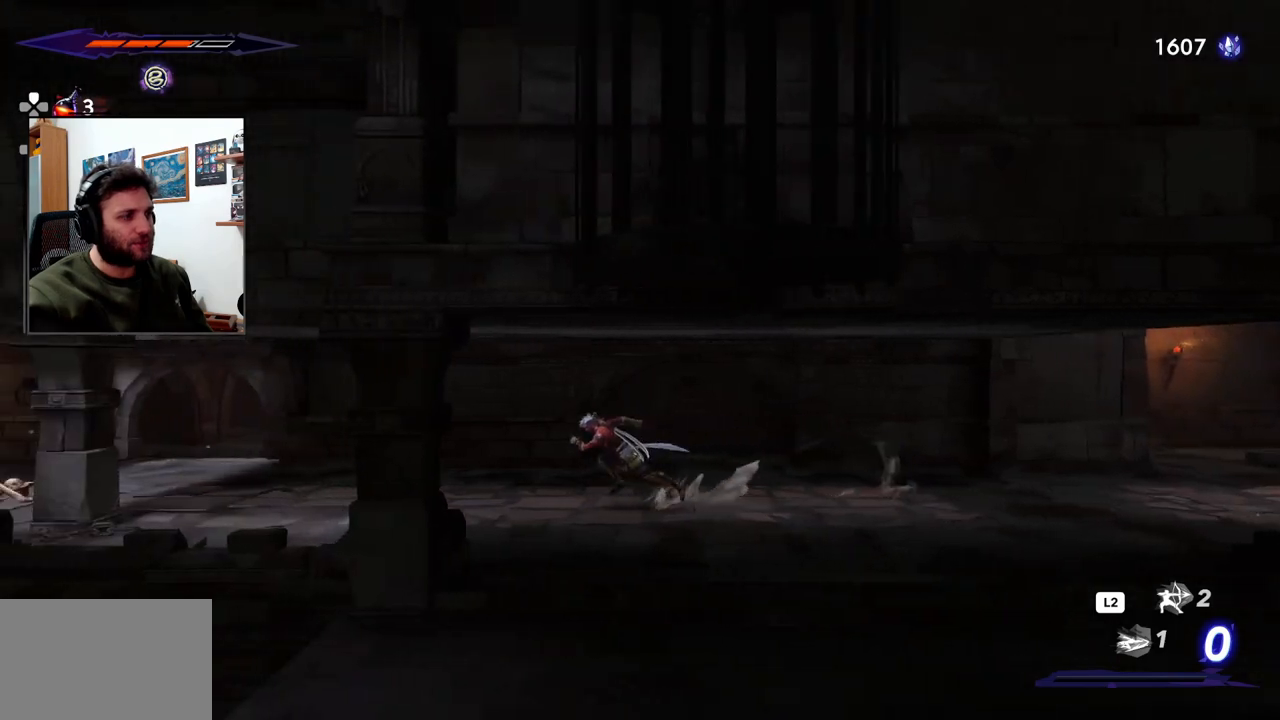
{"buttons": ["R2"], "left_stick": "left", "right_stick": "center", "events": []}
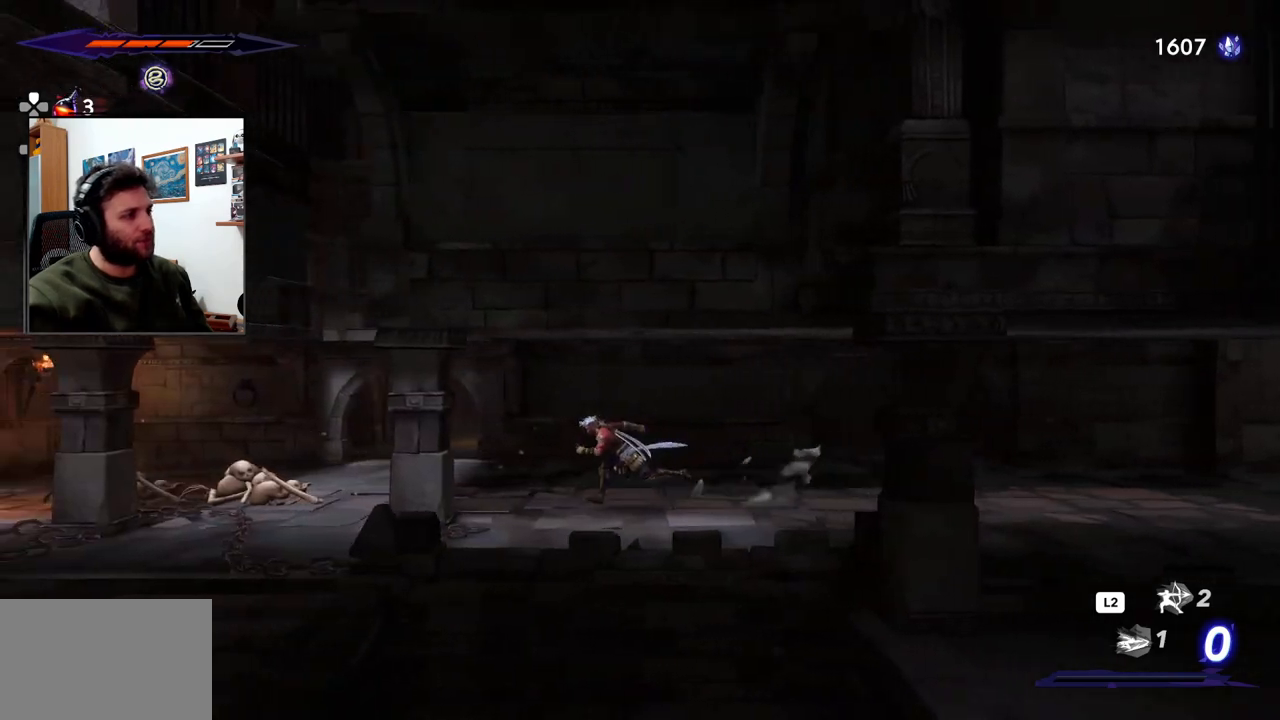
{"buttons": ["R2"], "left_stick": "left", "right_stick": "center", "events": []}